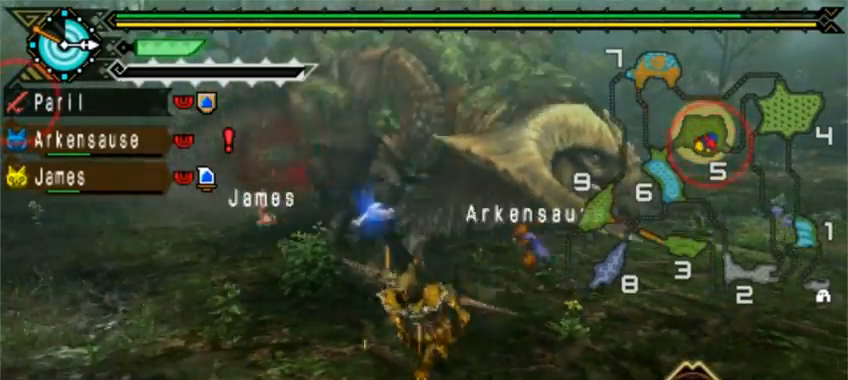
Gameplay with a controller (PlayStation layout); each line is a JSON object with the inputs held at the frame after it. "events" lists button and stick changes between this image and that frame as [ms after this image, input, new state], when the widget could be followed in between. Not read: L2 L3 R1 R2 R3 right_stick.
{"buttons": ["DPAD_RIGHT"], "left_stick": "down-left", "events": [[240, "left_stick", "down-left"], [480, "DPAD_RIGHT", "down"]]}
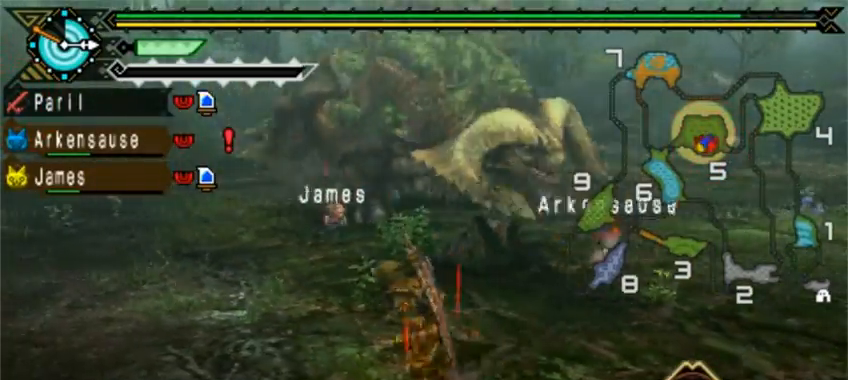
{"buttons": [], "left_stick": "down-left", "events": [[280, "DPAD_RIGHT", "up"]]}
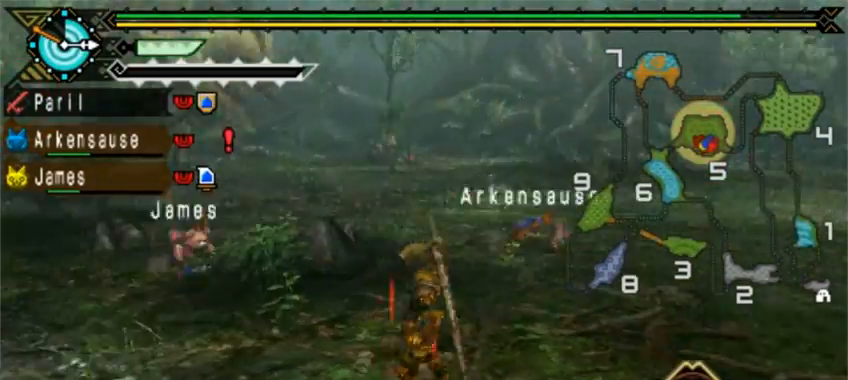
{"buttons": [], "left_stick": "down-left", "events": []}
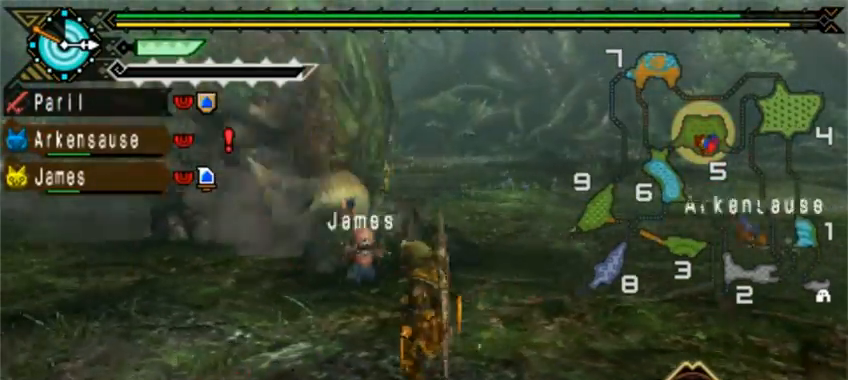
{"buttons": [], "left_stick": "down-left", "events": [[120, "DPAD_RIGHT", "down"], [480, "DPAD_RIGHT", "up"]]}
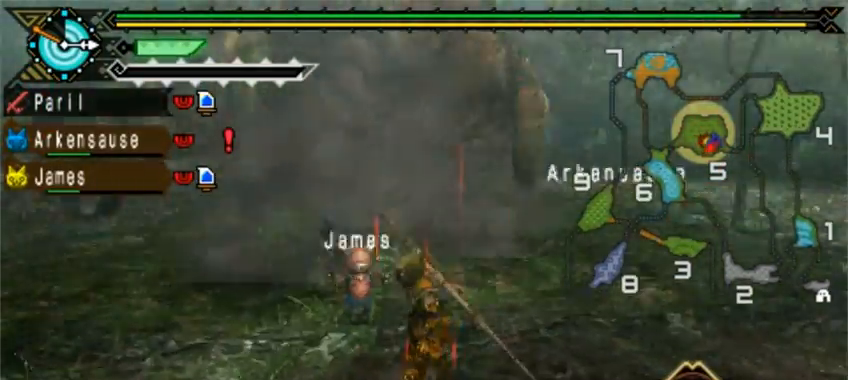
{"buttons": [], "left_stick": "down-left", "events": []}
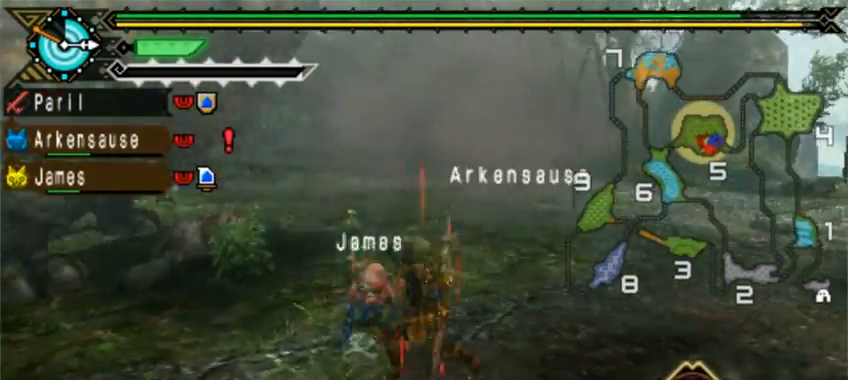
{"buttons": [], "left_stick": "down-left", "events": []}
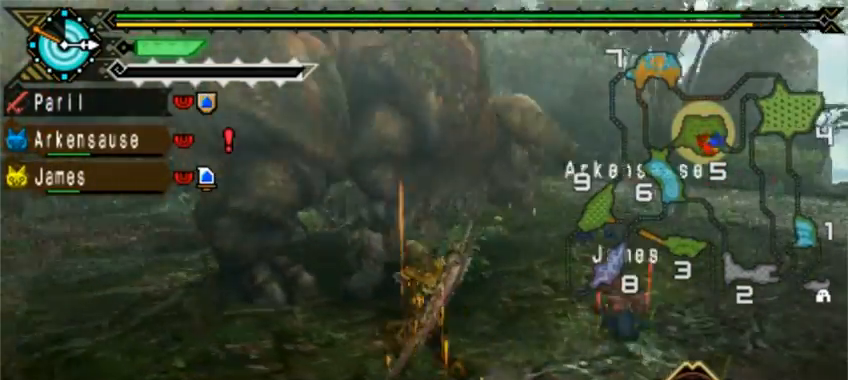
{"buttons": ["TRIANGLE"], "left_stick": "left", "events": [[360, "left_stick", "left"], [400, "TRIANGLE", "down"]]}
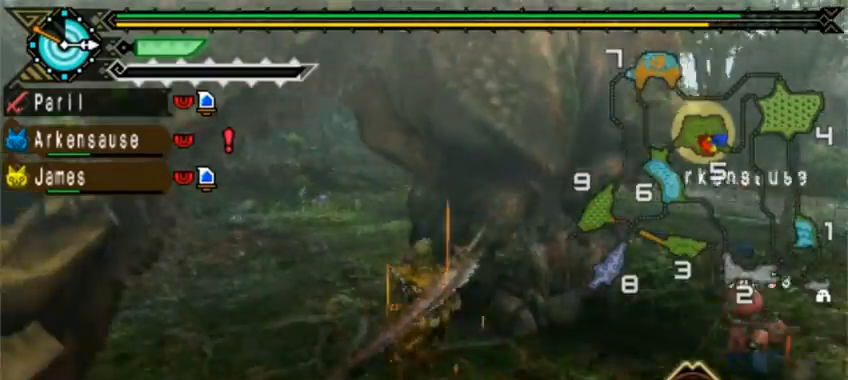
{"buttons": ["TRIANGLE"], "left_stick": "left", "events": [[40, "TRIANGLE", "up"], [80, "TRIANGLE", "down"], [200, "TRIANGLE", "up"], [280, "TRIANGLE", "down"], [400, "TRIANGLE", "up"], [440, "TRIANGLE", "down"]]}
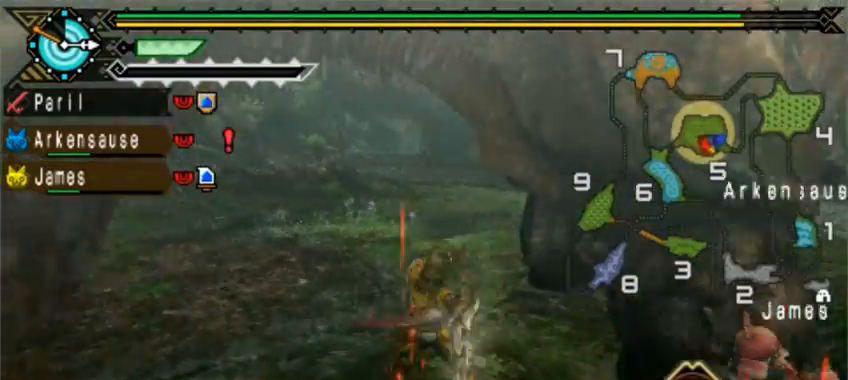
{"buttons": ["TRIANGLE"], "left_stick": "left", "events": [[40, "TRIANGLE", "up"], [120, "TRIANGLE", "down"], [240, "TRIANGLE", "up"], [320, "TRIANGLE", "down"]]}
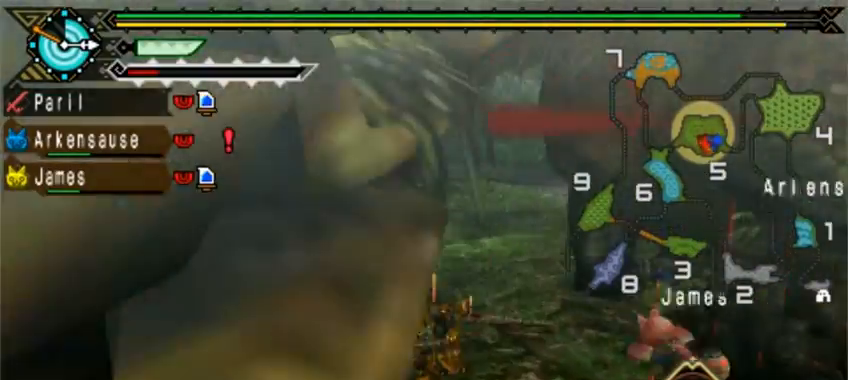
{"buttons": ["TRIANGLE", "DPAD_RIGHT"], "left_stick": "left", "events": [[40, "DPAD_RIGHT", "down"], [120, "TRIANGLE", "up"], [200, "TRIANGLE", "down"], [280, "TRIANGLE", "up"], [360, "TRIANGLE", "down"], [480, "TRIANGLE", "up"], [520, "TRIANGLE", "down"]]}
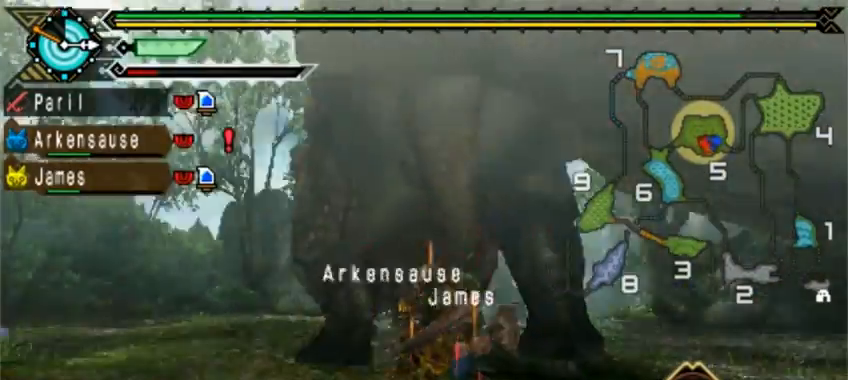
{"buttons": [], "left_stick": "left", "events": [[120, "TRIANGLE", "up"], [200, "TRIANGLE", "down"], [280, "DPAD_RIGHT", "up"], [320, "TRIANGLE", "up"], [360, "TRIANGLE", "down"], [400, "TRIANGLE", "up"]]}
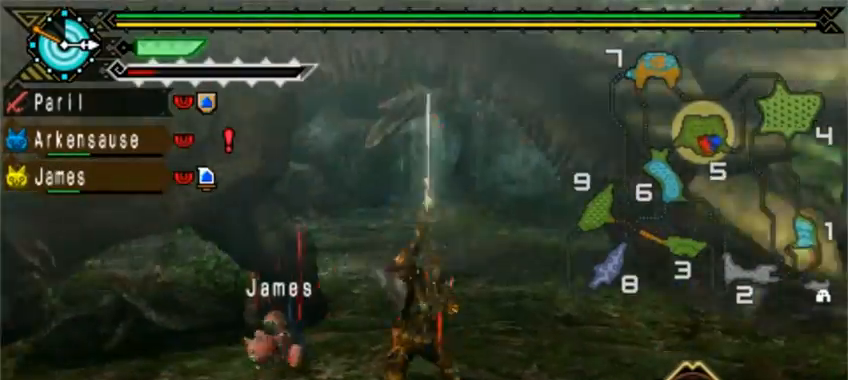
{"buttons": ["DPAD_LEFT"], "left_stick": "left", "events": [[200, "CIRCLE", "down"], [240, "TRIANGLE", "down"], [320, "CIRCLE", "up"], [400, "CIRCLE", "down"], [400, "TRIANGLE", "up"], [440, "TRIANGLE", "down"], [480, "DPAD_LEFT", "down"], [480, "TRIANGLE", "up"], [520, "CIRCLE", "up"]]}
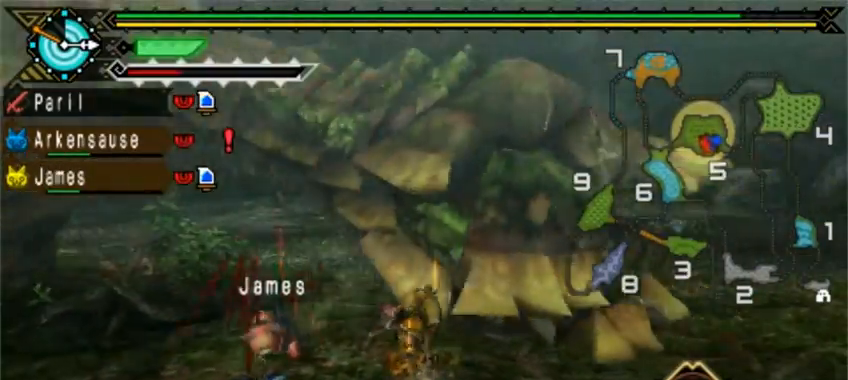
{"buttons": ["CIRCLE", "TRIANGLE"], "left_stick": "left", "events": [[80, "CIRCLE", "down"], [80, "TRIANGLE", "down"], [120, "CIRCLE", "up"], [160, "DPAD_LEFT", "up"], [160, "TRIANGLE", "up"], [240, "CIRCLE", "down"], [240, "TRIANGLE", "down"], [320, "CIRCLE", "up"], [320, "TRIANGLE", "up"], [400, "TRIANGLE", "down"], [440, "CIRCLE", "down"]]}
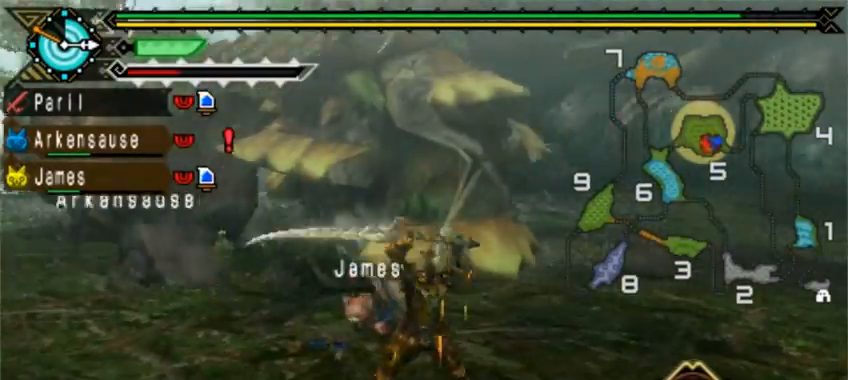
{"buttons": ["DPAD_LEFT"], "left_stick": "left", "events": [[40, "CIRCLE", "up"], [40, "TRIANGLE", "up"], [520, "DPAD_LEFT", "down"]]}
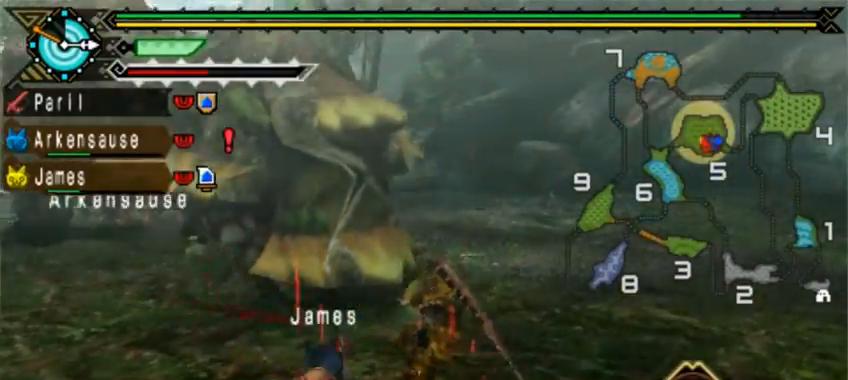
{"buttons": [], "left_stick": "left", "events": [[240, "DPAD_LEFT", "up"]]}
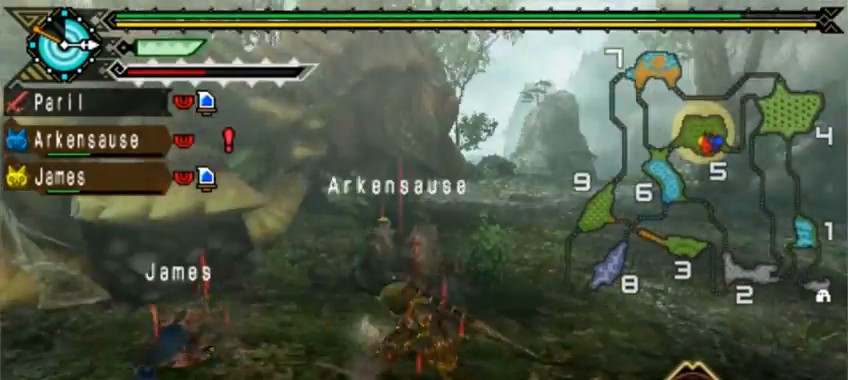
{"buttons": [], "left_stick": "right", "events": [[280, "left_stick", "up-right"], [440, "left_stick", "down-right"], [520, "left_stick", "right"]]}
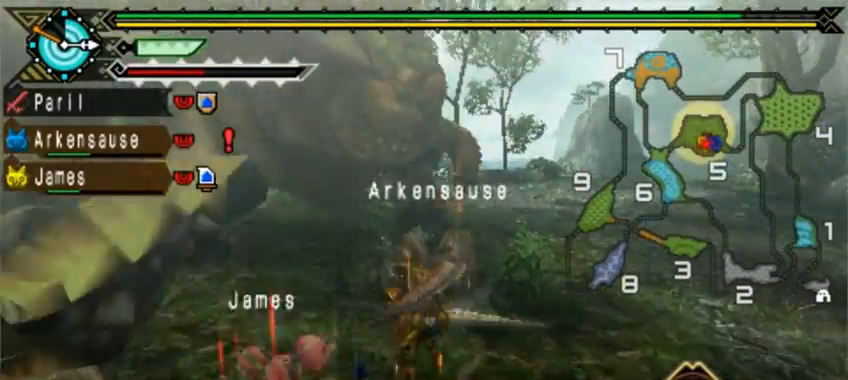
{"buttons": ["DPAD_LEFT"], "left_stick": "center", "events": [[40, "SQUARE", "down"], [200, "SQUARE", "up"], [200, "left_stick", "center"], [320, "DPAD_LEFT", "down"]]}
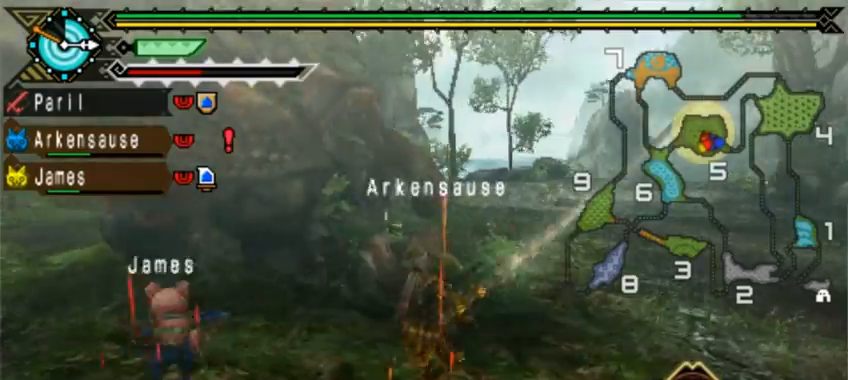
{"buttons": [], "left_stick": "center", "events": [[360, "DPAD_LEFT", "up"]]}
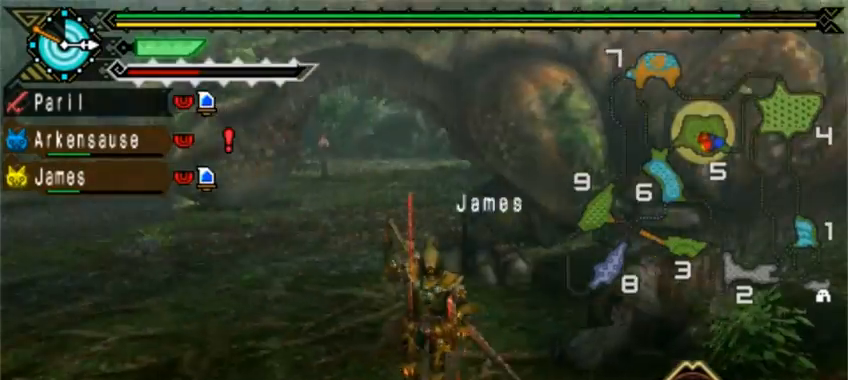
{"buttons": [], "left_stick": "down", "events": [[80, "left_stick", "down"]]}
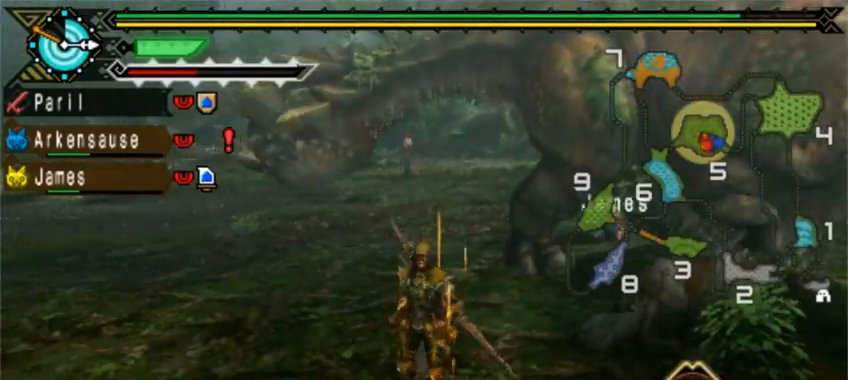
{"buttons": [], "left_stick": "up", "events": [[320, "left_stick", "down-right"], [520, "left_stick", "up"]]}
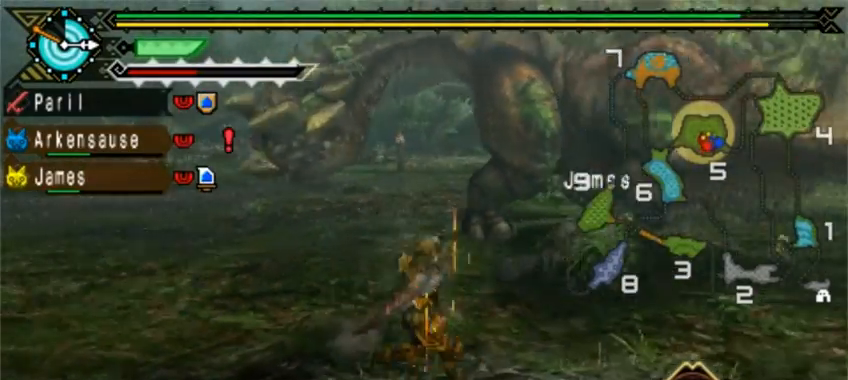
{"buttons": [], "left_stick": "up-left", "events": [[40, "left_stick", "up-left"]]}
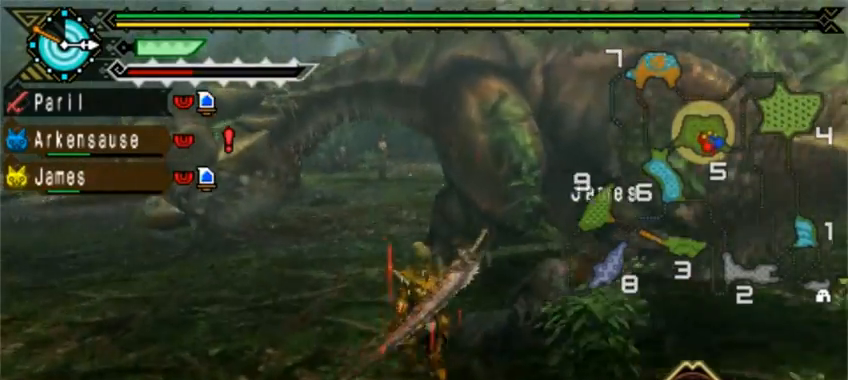
{"buttons": [], "left_stick": "up", "events": [[480, "left_stick", "up"]]}
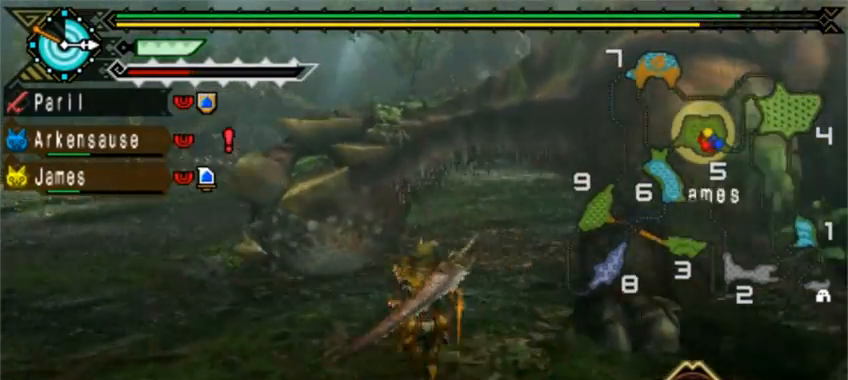
{"buttons": ["TRIANGLE", "DPAD_RIGHT"], "left_stick": "up", "events": [[40, "TRIANGLE", "down"], [200, "TRIANGLE", "up"], [240, "TRIANGLE", "down"], [320, "TRIANGLE", "up"], [400, "DPAD_RIGHT", "down"], [400, "TRIANGLE", "down"]]}
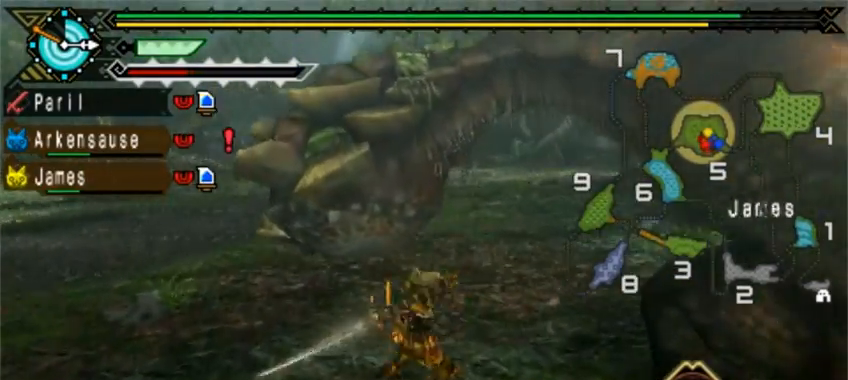
{"buttons": ["TRIANGLE"], "left_stick": "up", "events": [[40, "TRIANGLE", "up"], [80, "DPAD_RIGHT", "up"], [80, "TRIANGLE", "down"], [160, "TRIANGLE", "up"], [200, "left_stick", "center"], [280, "TRIANGLE", "down"], [360, "TRIANGLE", "up"], [360, "left_stick", "up"], [440, "TRIANGLE", "down"]]}
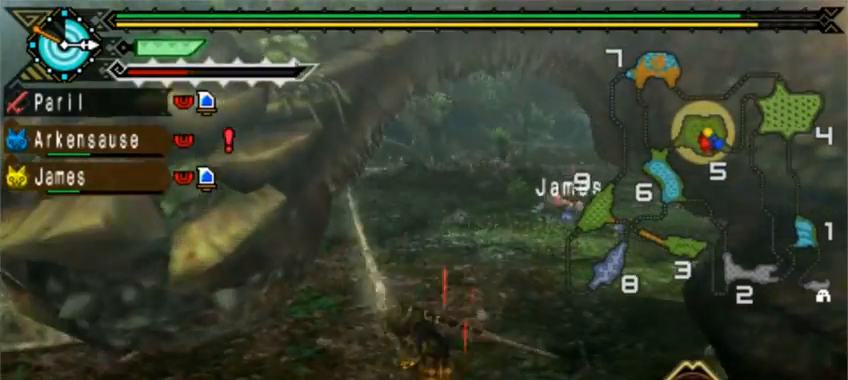
{"buttons": ["TRIANGLE"], "left_stick": "up-right", "events": [[40, "left_stick", "up-right"], [80, "TRIANGLE", "up"], [120, "TRIANGLE", "down"], [200, "TRIANGLE", "up"], [320, "TRIANGLE", "down"], [360, "TRIANGLE", "up"], [480, "TRIANGLE", "down"]]}